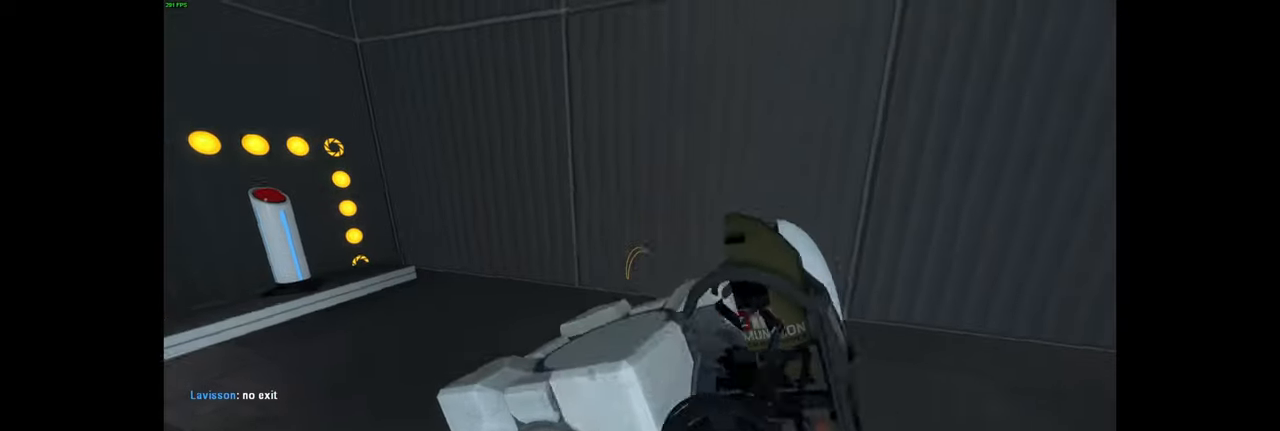
Gameplay with keyboard and mouse; each line is a JSON object with the keys and mouse buttons held at the frame after it. "events" lists presses ("down") and releases ("up") of "a", "ctrl", "d", "e", "f", "q", "r", "s", "shift", "space", "tab", "w", "mouse_left", "mouse_wheel", "mouse_right", "mouse_mb4" and "mouse_mb5" between this image and that frame as [ms after this image, input, new state], when the widget could be followed in between. "mouse_left", "mouse_wheel", "mouse_right", "mouse_mb4", "mouse_mb5" = the "left", "wheel", "right", "mb4", "mb5" buttons of the "mouse" list. No other keys are recorded. "wheel" means that the mouse wheel is clicked or scrolled. Mouse movement is not recorded.
{"keys": [], "mouse": [], "events": [[33, "d", "up"], [216, "e", "down"], [316, "e", "up"]]}
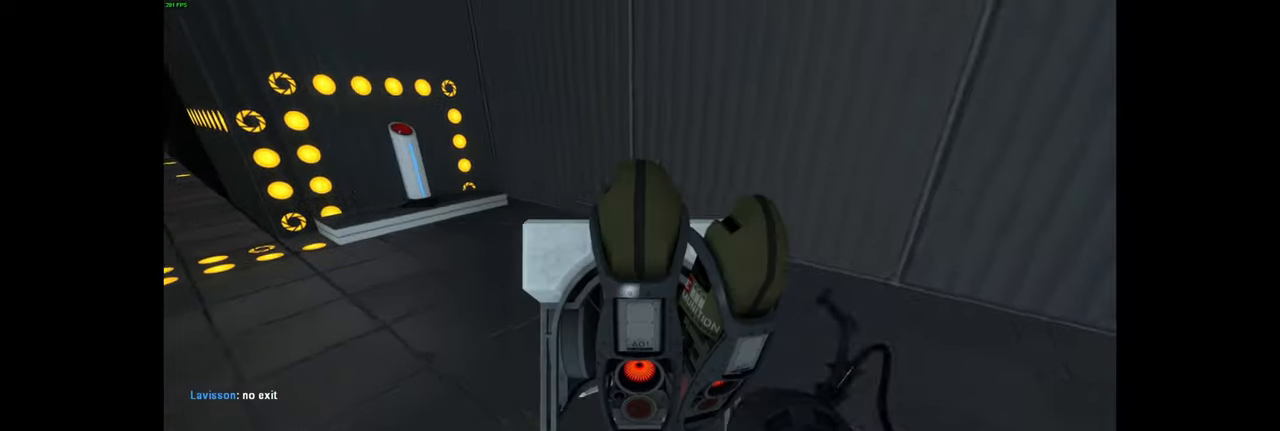
{"keys": ["e"], "mouse": [], "events": [[250, "w", "down"], [450, "w", "up"], [500, "e", "down"]]}
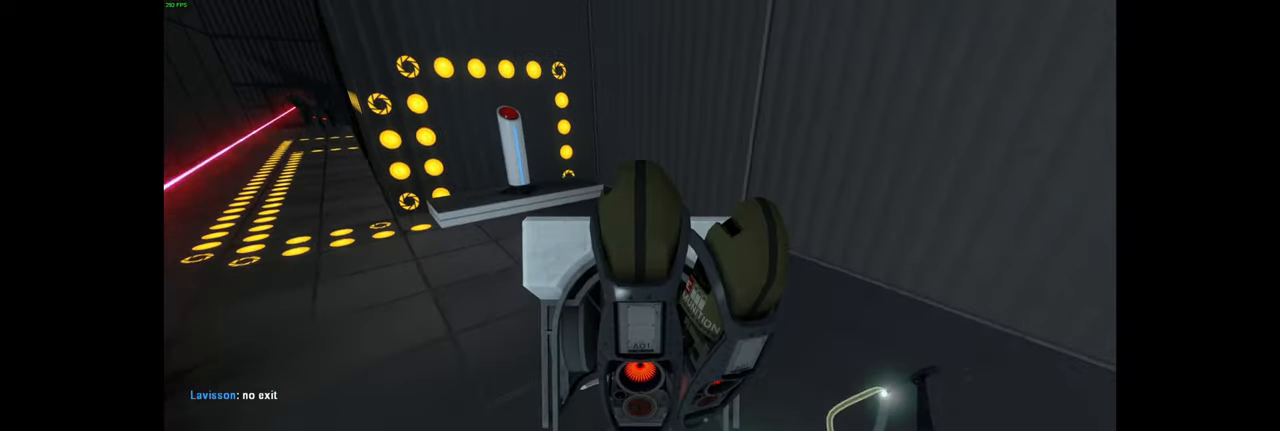
{"keys": [], "mouse": [], "events": [[100, "e", "up"]]}
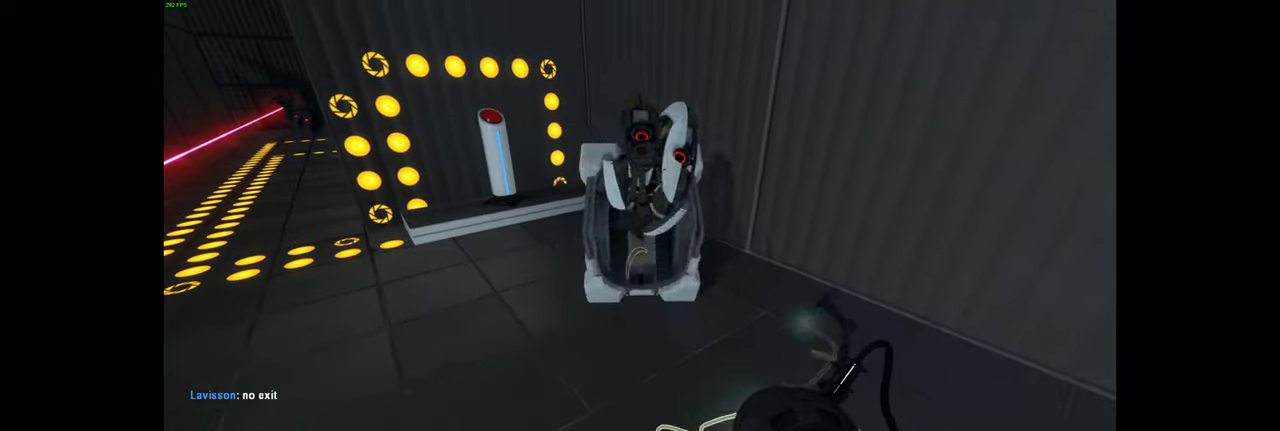
{"keys": ["w"], "mouse": [], "events": [[450, "w", "down"]]}
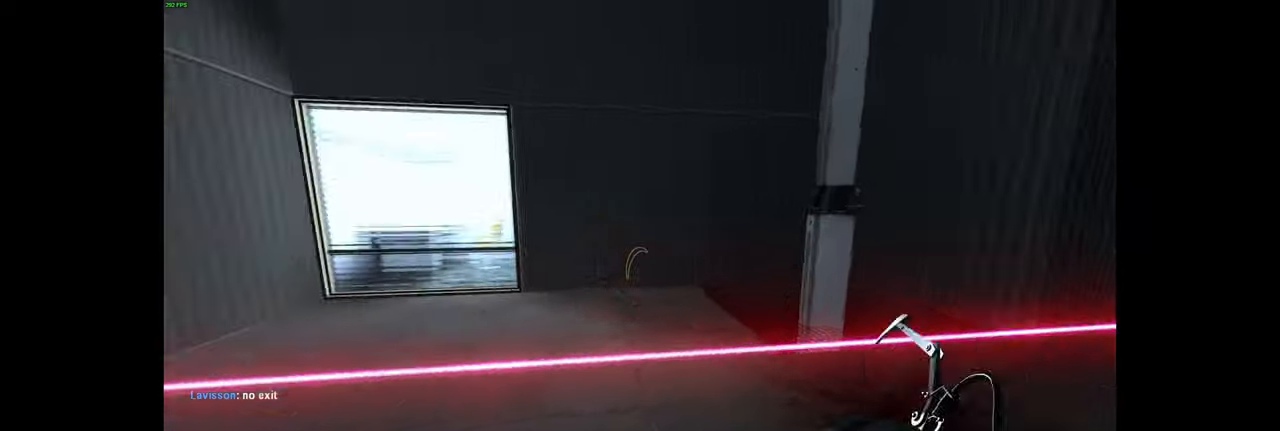
{"keys": ["a"], "mouse": [], "events": [[150, "a", "down"], [316, "space", "down"], [400, "w", "up"], [433, "space", "up"]]}
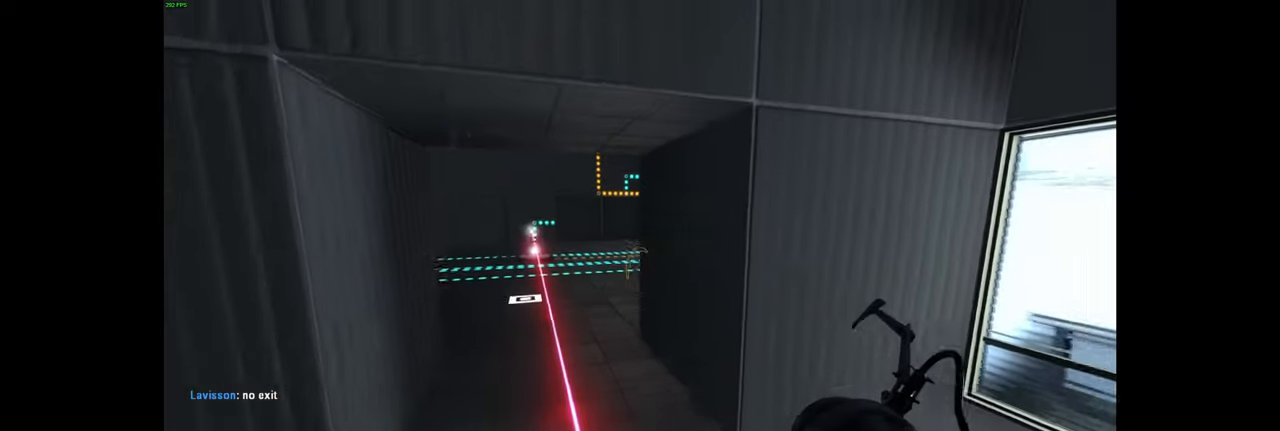
{"keys": ["a", "w"], "mouse": [], "events": [[283, "w", "down"]]}
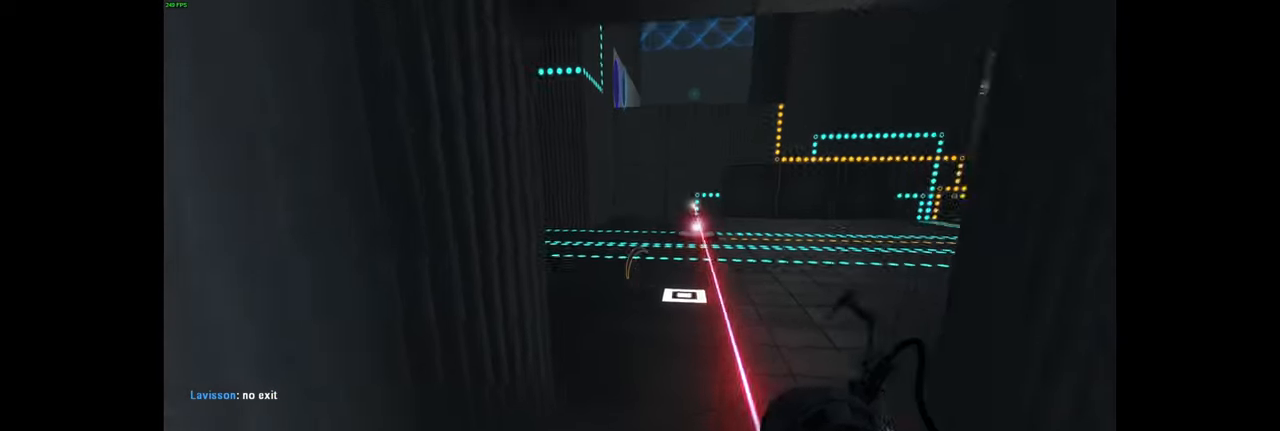
{"keys": ["w"], "mouse": [], "events": [[83, "space", "down"], [150, "d", "down"], [200, "space", "up"], [233, "w", "up"], [266, "a", "up"], [416, "d", "up"], [483, "w", "down"]]}
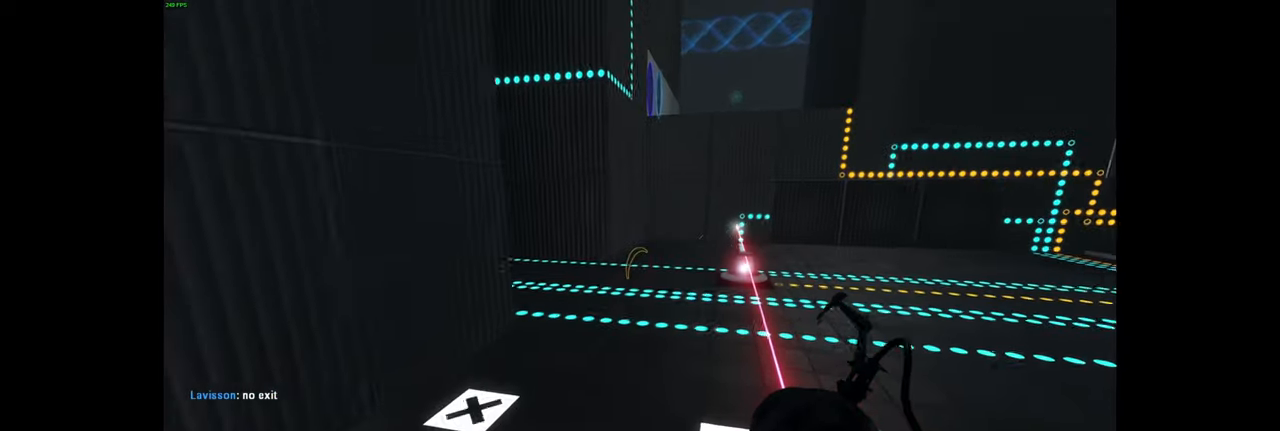
{"keys": ["a", "w"], "mouse": [], "events": [[16, "a", "down"], [300, "shift", "down"], [333, "space", "down"], [366, "shift", "up"], [416, "ctrl", "down"], [433, "space", "up"], [483, "ctrl", "up"]]}
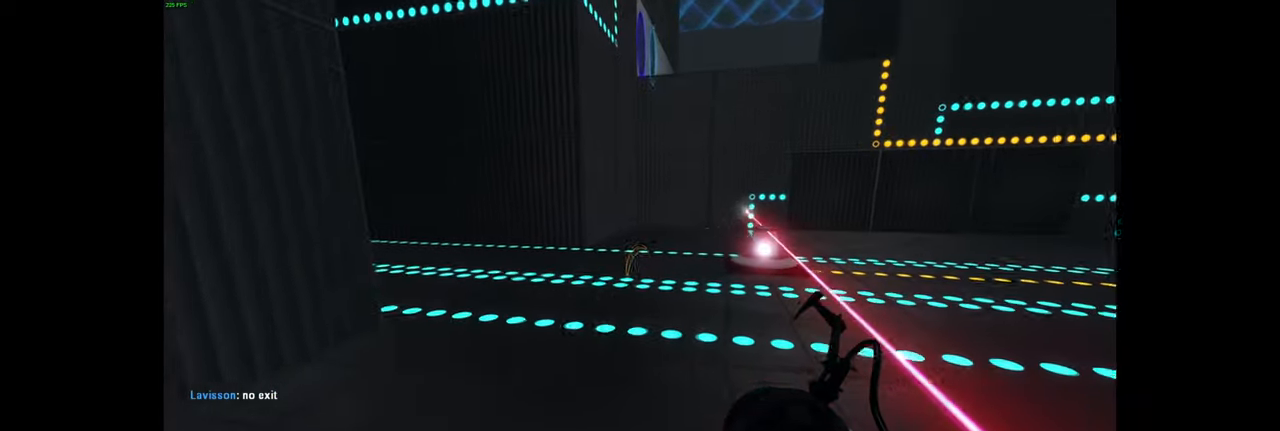
{"keys": ["d", "w"], "mouse": [], "events": [[16, "w", "up"], [133, "a", "up"], [250, "w", "down"], [333, "d", "down"]]}
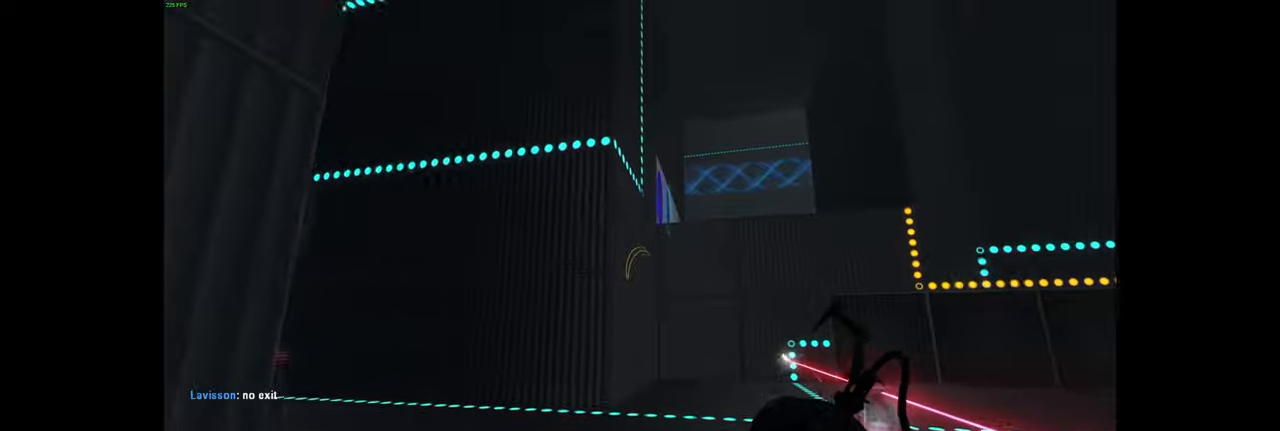
{"keys": ["w"], "mouse": [], "events": [[317, "d", "up"]]}
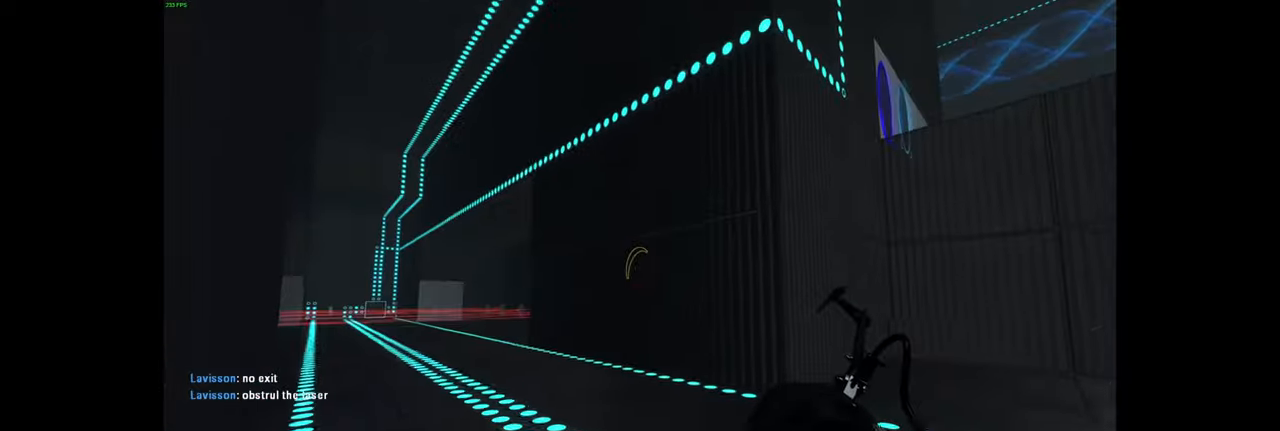
{"keys": [], "mouse": [], "events": [[67, "w", "up"]]}
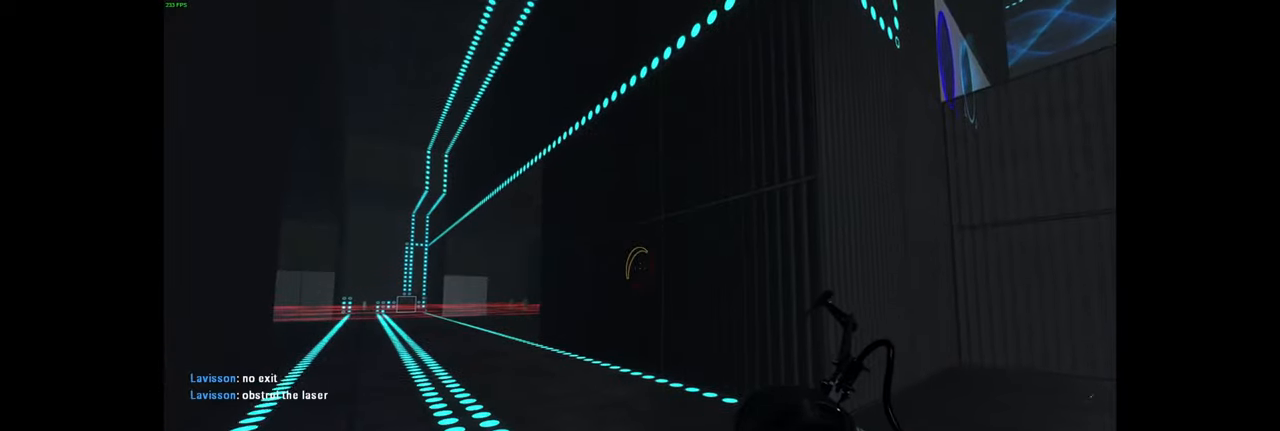
{"keys": [], "mouse": [], "events": []}
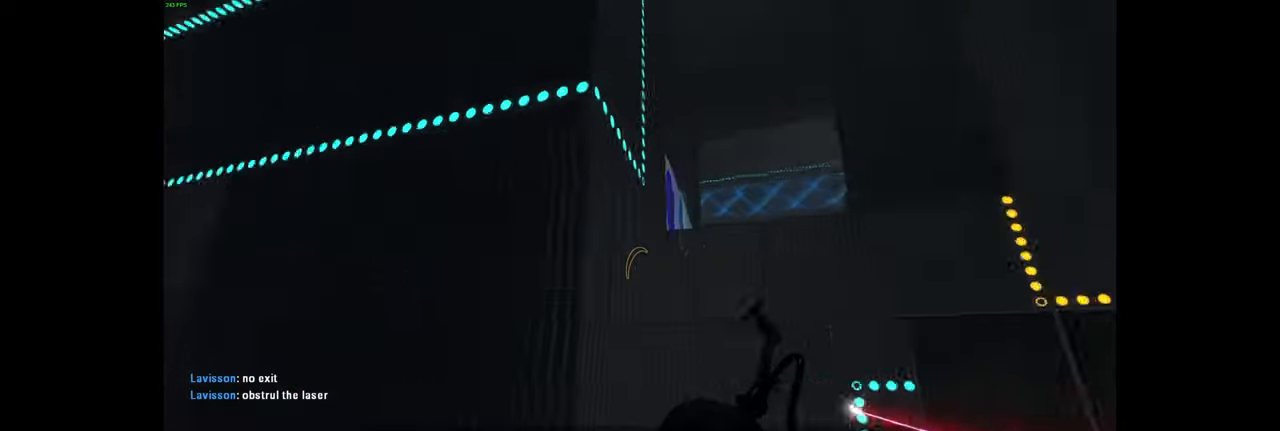
{"keys": ["w"], "mouse": [], "events": [[117, "d", "down"], [350, "w", "down"], [450, "d", "up"]]}
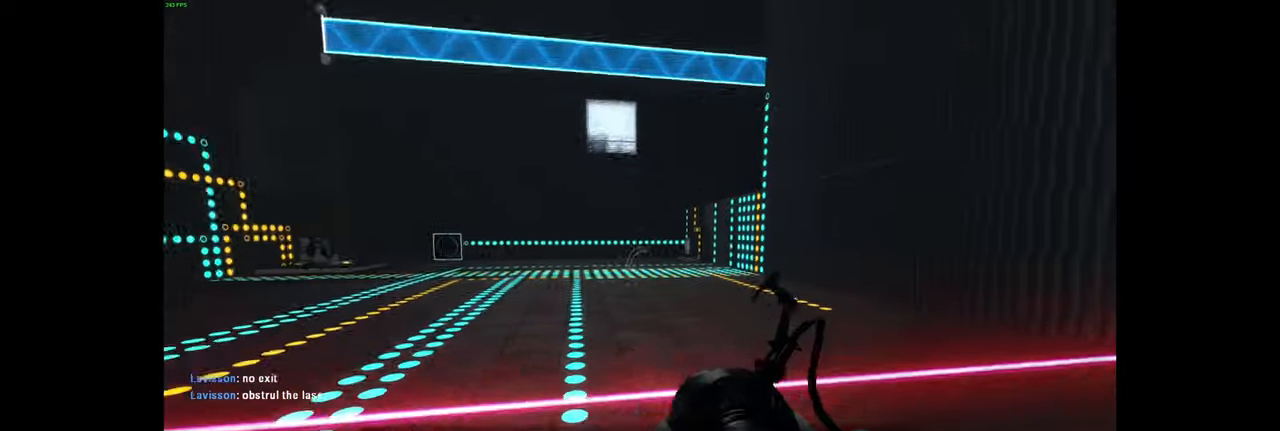
{"keys": ["d"], "mouse": [], "events": [[167, "d", "down"], [450, "w", "up"]]}
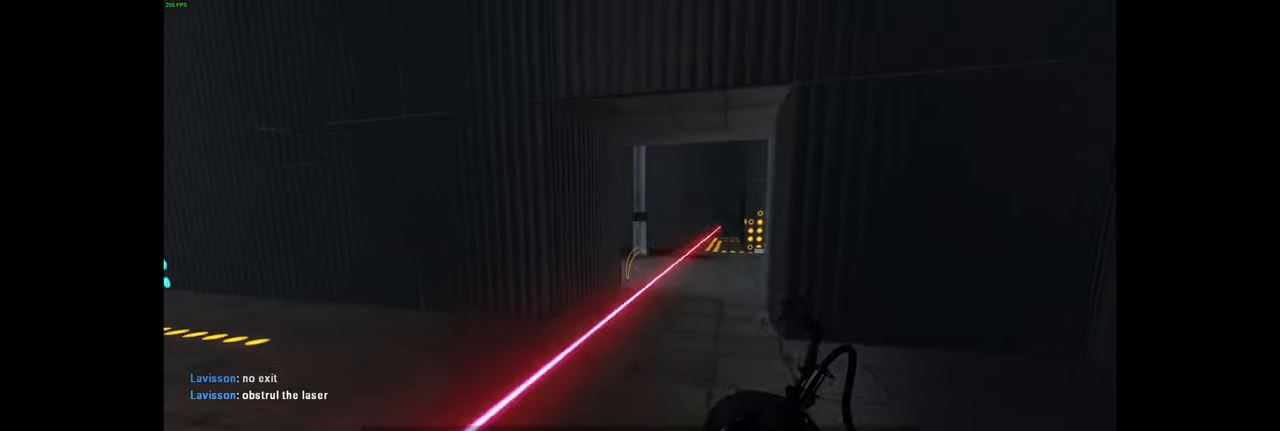
{"keys": ["d", "space"], "mouse": [], "events": [[84, "w", "down"], [134, "d", "up"], [267, "a", "down"], [400, "space", "down"], [450, "d", "down"], [500, "a", "up"], [500, "w", "up"]]}
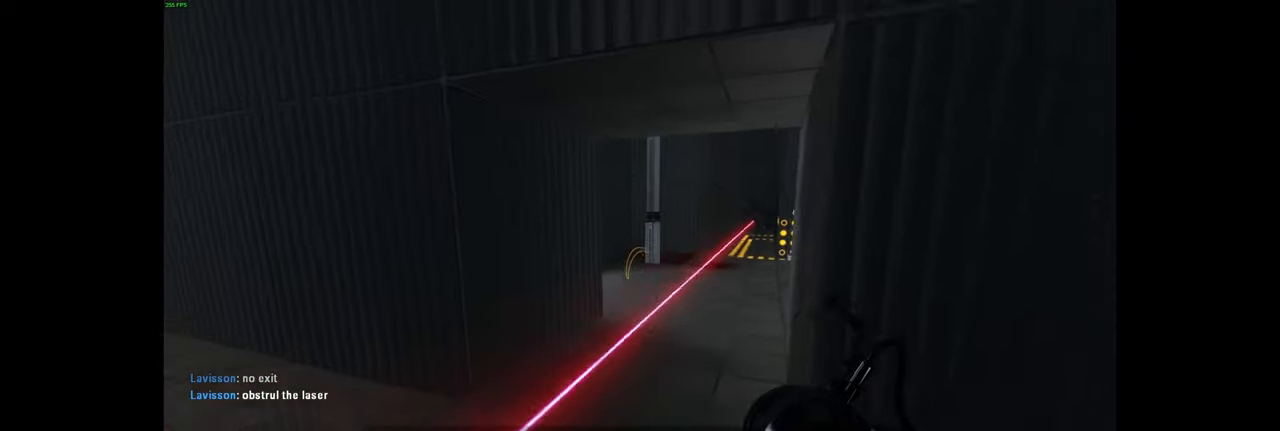
{"keys": ["d", "w"], "mouse": [], "events": [[17, "space", "up"], [217, "d", "up"], [250, "w", "down"], [367, "d", "down"]]}
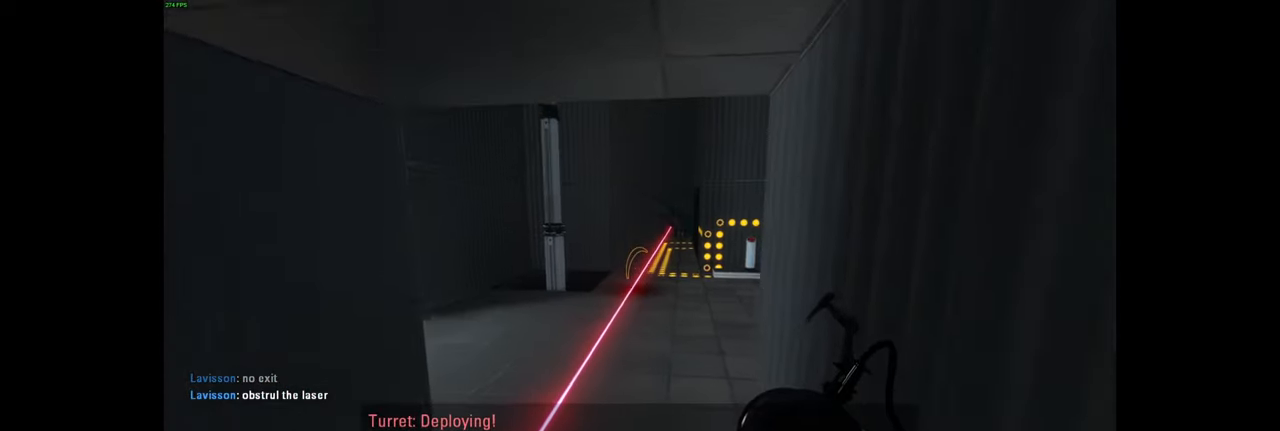
{"keys": ["w"], "mouse": [], "events": [[50, "d", "up"], [84, "a", "down"], [150, "space", "down"], [217, "d", "down"], [250, "a", "up"], [284, "space", "up"], [284, "w", "up"], [467, "w", "down"], [500, "d", "up"]]}
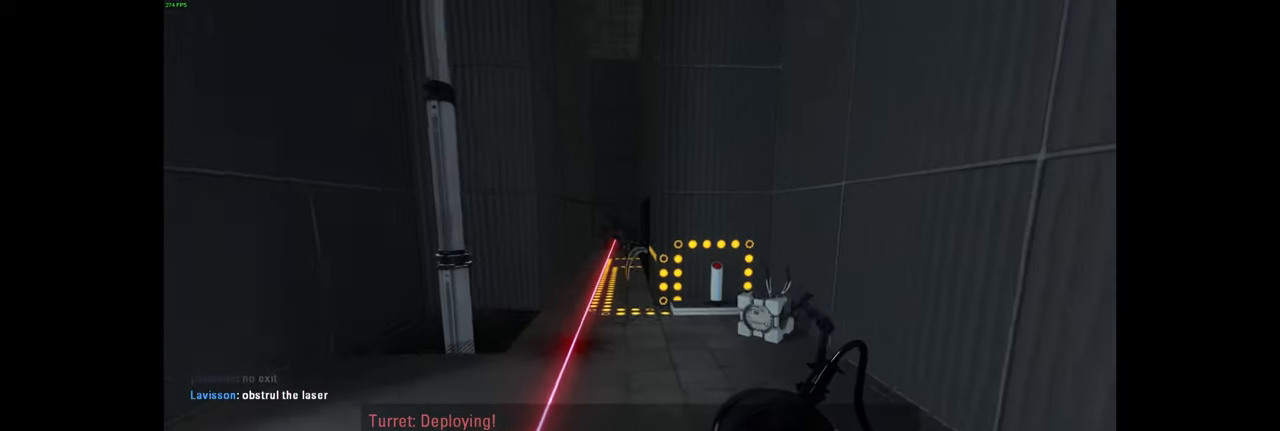
{"keys": ["d", "w"], "mouse": [], "events": [[150, "d", "down"], [267, "d", "up"], [384, "d", "down"]]}
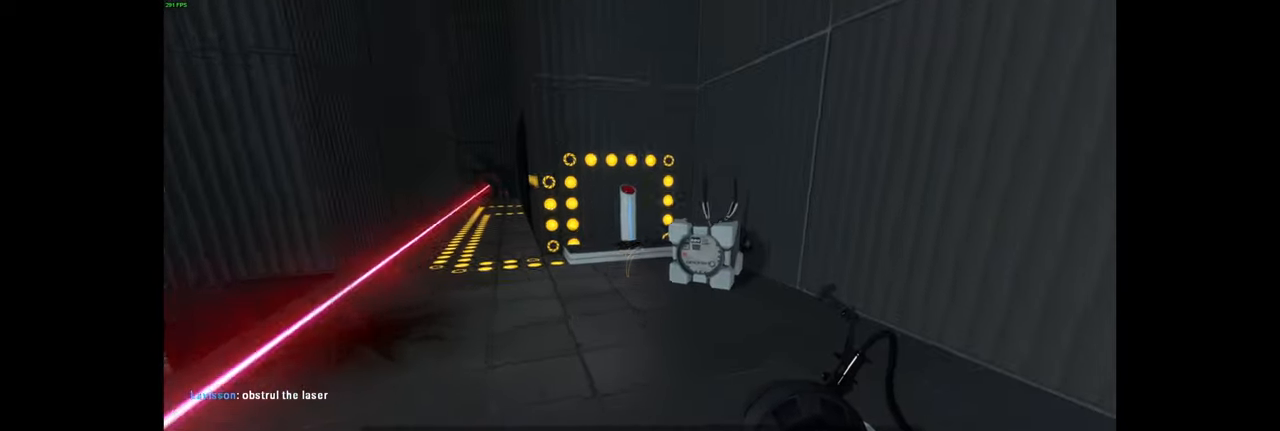
{"keys": ["w"], "mouse": [], "events": [[17, "d", "up"], [117, "d", "down"], [234, "d", "up"]]}
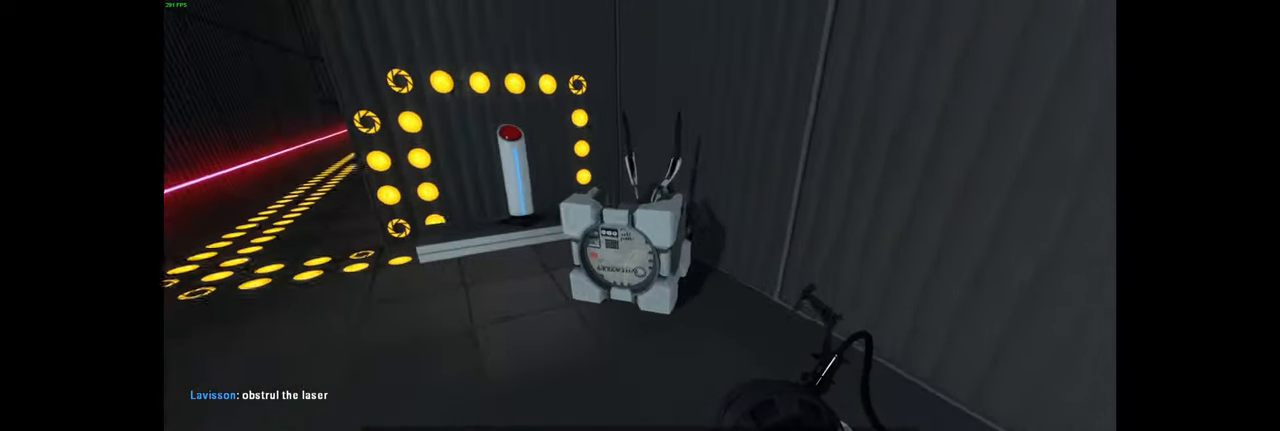
{"keys": ["a"], "mouse": [], "events": [[67, "w", "up"], [100, "e", "down"], [150, "e", "up"], [167, "a", "down"]]}
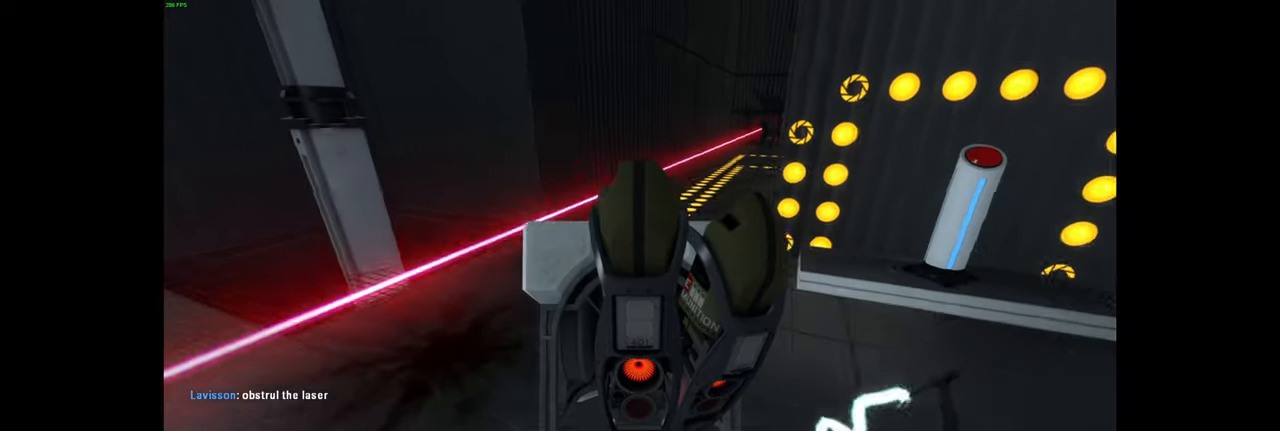
{"keys": [], "mouse": [], "events": [[100, "s", "down"], [133, "a", "up"], [183, "s", "up"]]}
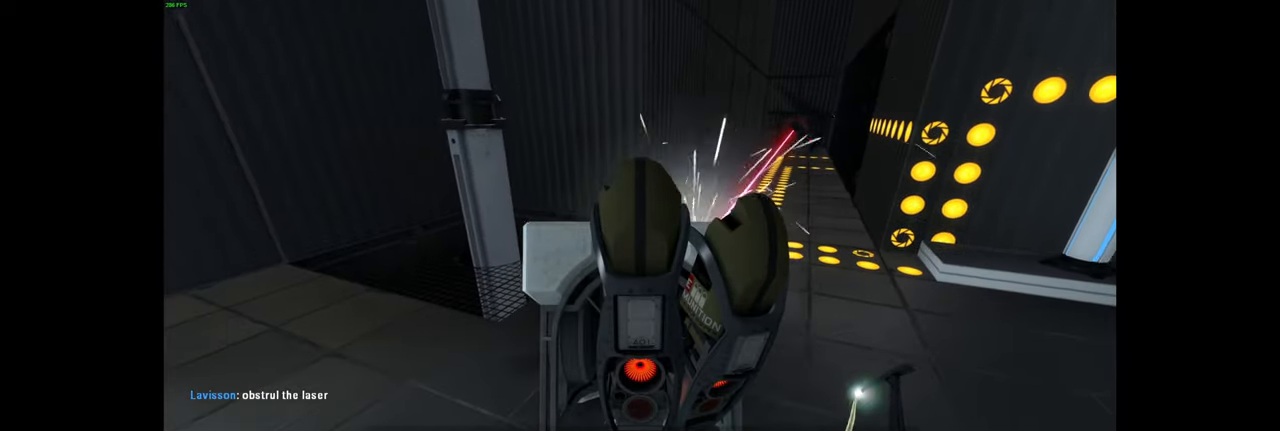
{"keys": [], "mouse": [], "events": []}
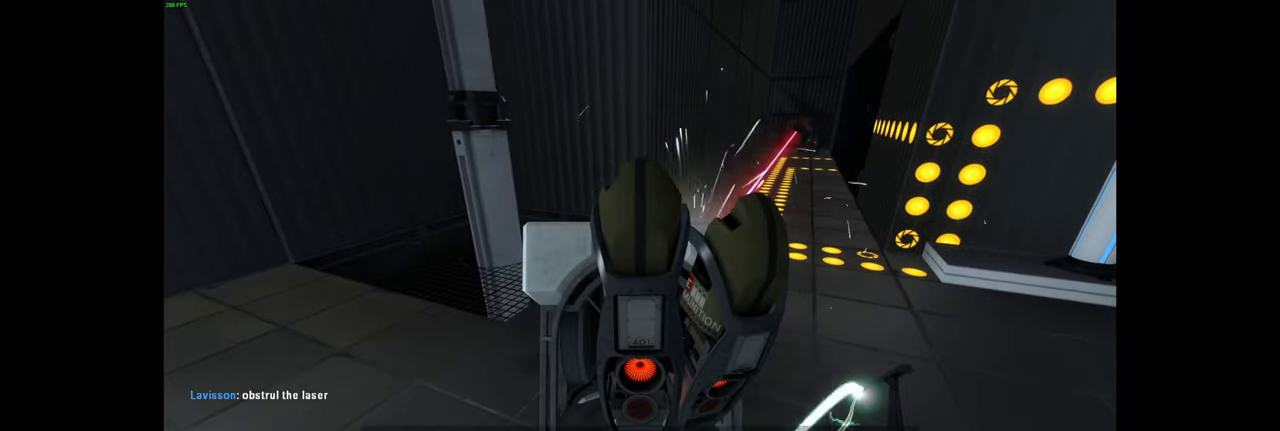
{"keys": ["d"], "mouse": [], "events": [[483, "d", "down"]]}
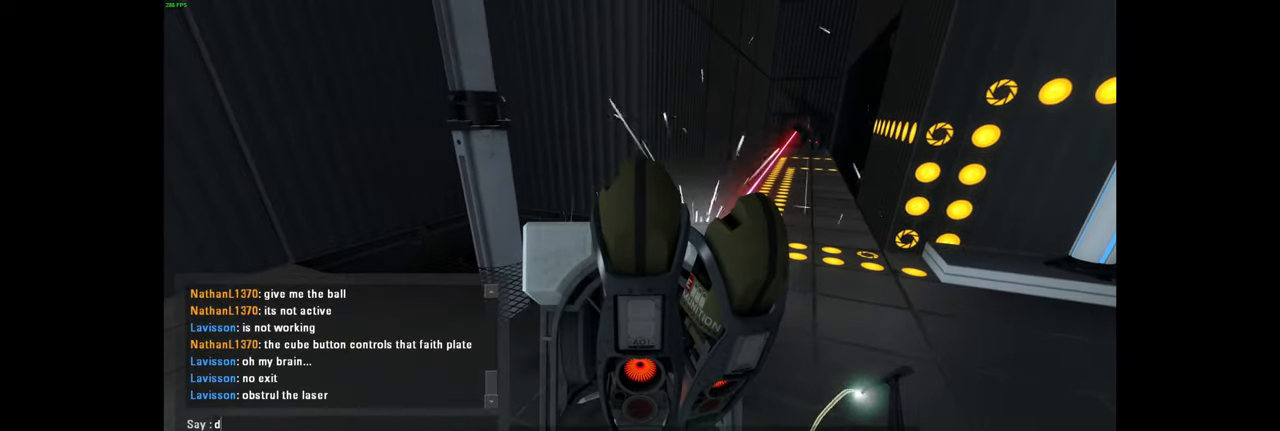
{"keys": [], "mouse": [], "events": [[67, "d", "up"], [167, "d", "down"], [250, "d", "up"]]}
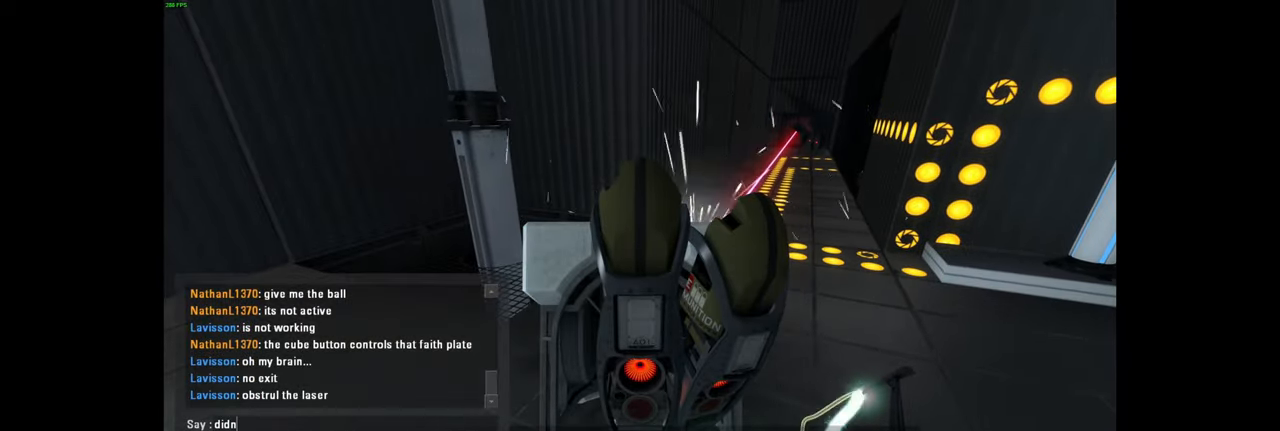
{"keys": [], "mouse": [], "events": []}
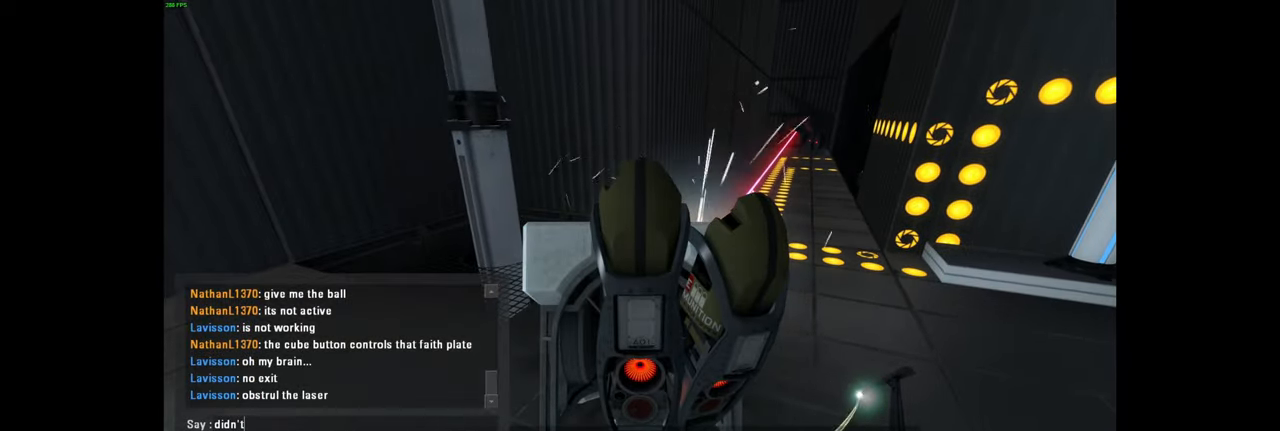
{"keys": ["space"], "mouse": [], "events": [[50, "space", "down"], [133, "space", "up"], [200, "d", "down"], [300, "d", "up"], [450, "space", "down"]]}
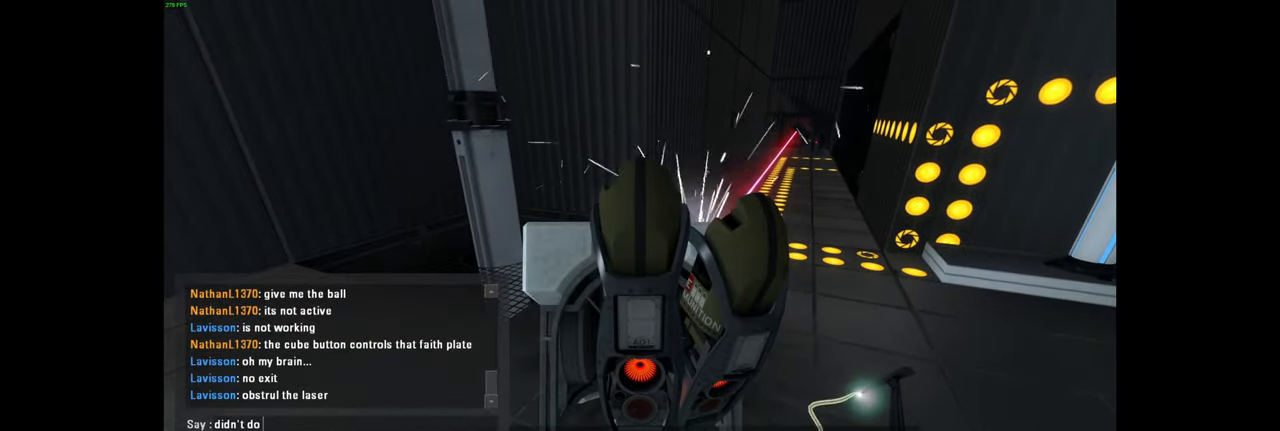
{"keys": [], "mouse": [], "events": [[50, "space", "up"], [83, "a", "down"], [200, "a", "up"]]}